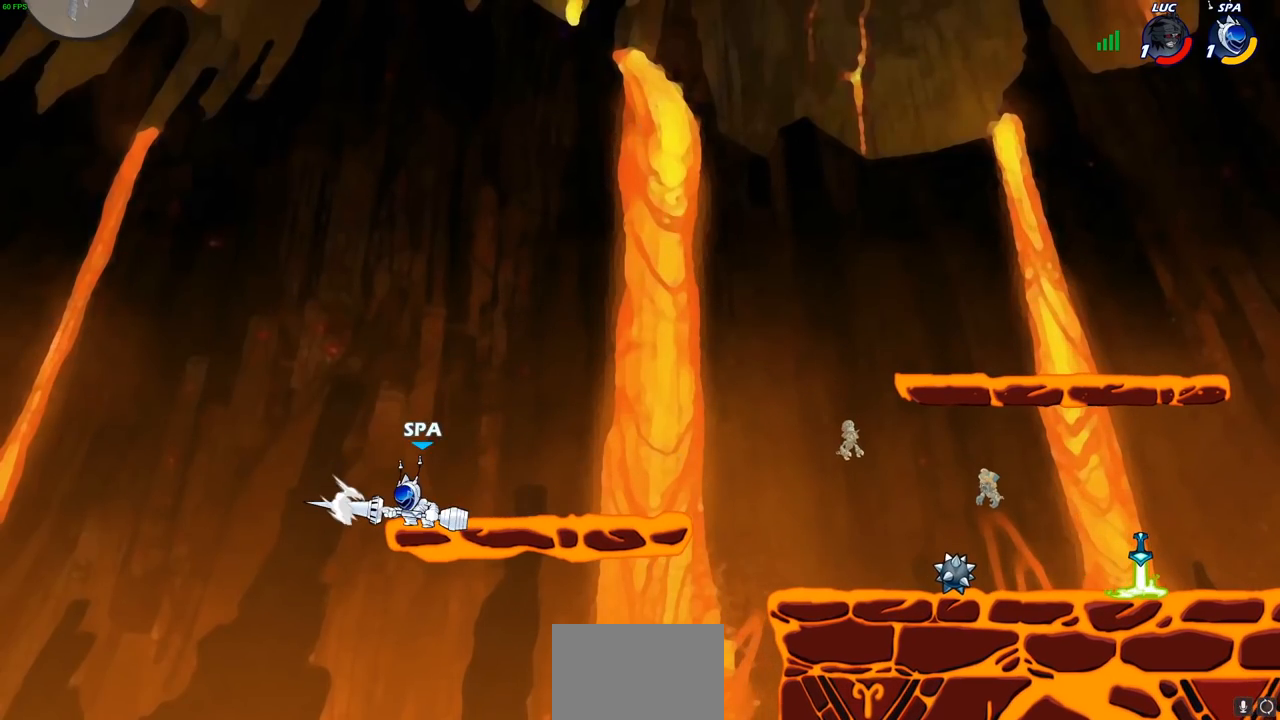
Gameplay with a controller (PlayStation layout); each line is a JSON object with the inputs held at the frame after it. "events" lists button and stick changes between this image and that frame as [ms after this image, input, new state], when the widget could be followed in between.
{"buttons": [], "left_stick": "down-right", "right_stick": "center", "events": [[183, "left_stick", "down-right"], [283, "left_stick", "down-left"], [500, "left_stick", "down-right"]]}
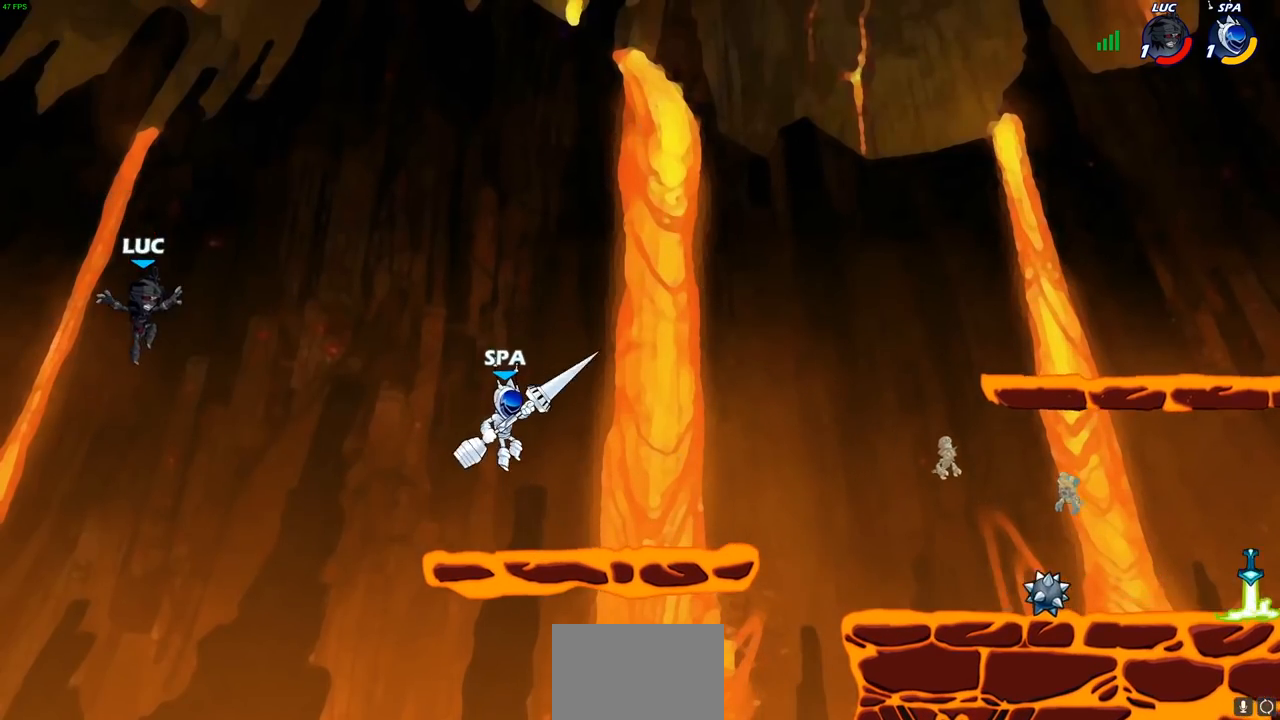
{"buttons": ["CIRCLE"], "left_stick": "up-left", "right_stick": "center", "events": [[383, "CROSS", "down"], [400, "left_stick", "up-left"], [450, "CIRCLE", "down"], [450, "CROSS", "up"]]}
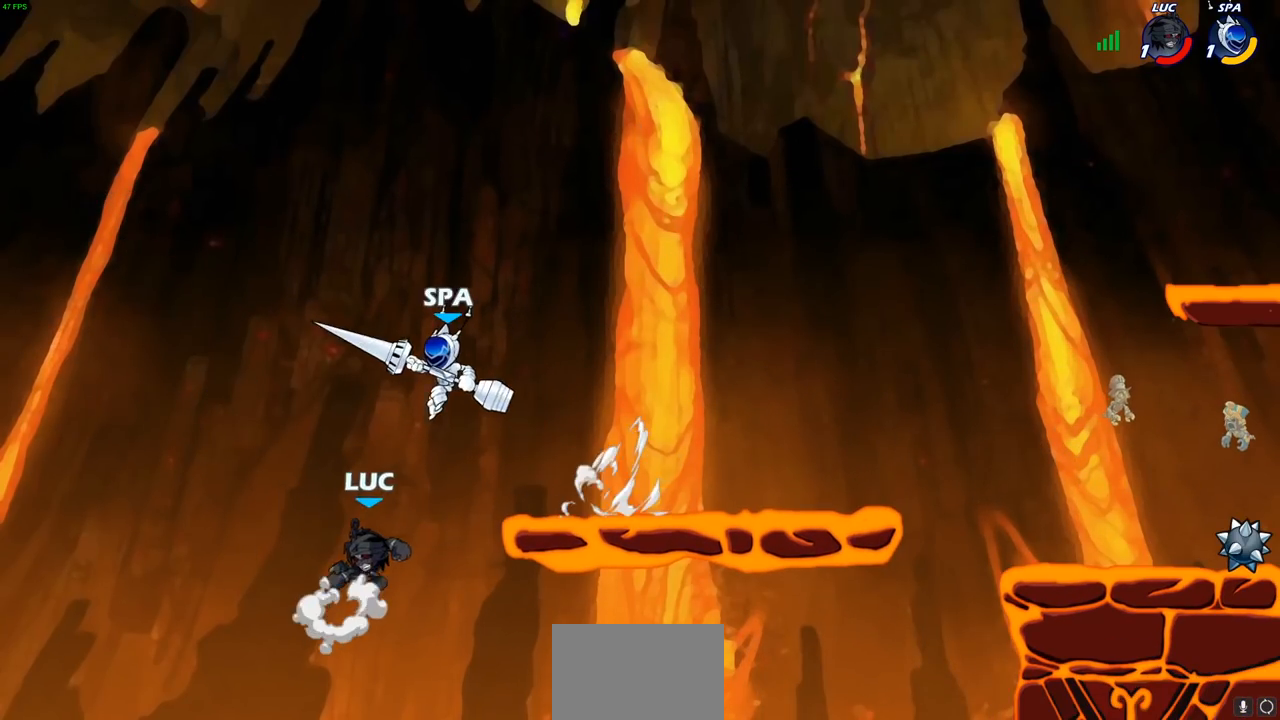
{"buttons": [], "left_stick": "up-left", "right_stick": "center", "events": [[83, "CIRCLE", "up"], [150, "left_stick", "up-right"], [483, "left_stick", "up-left"]]}
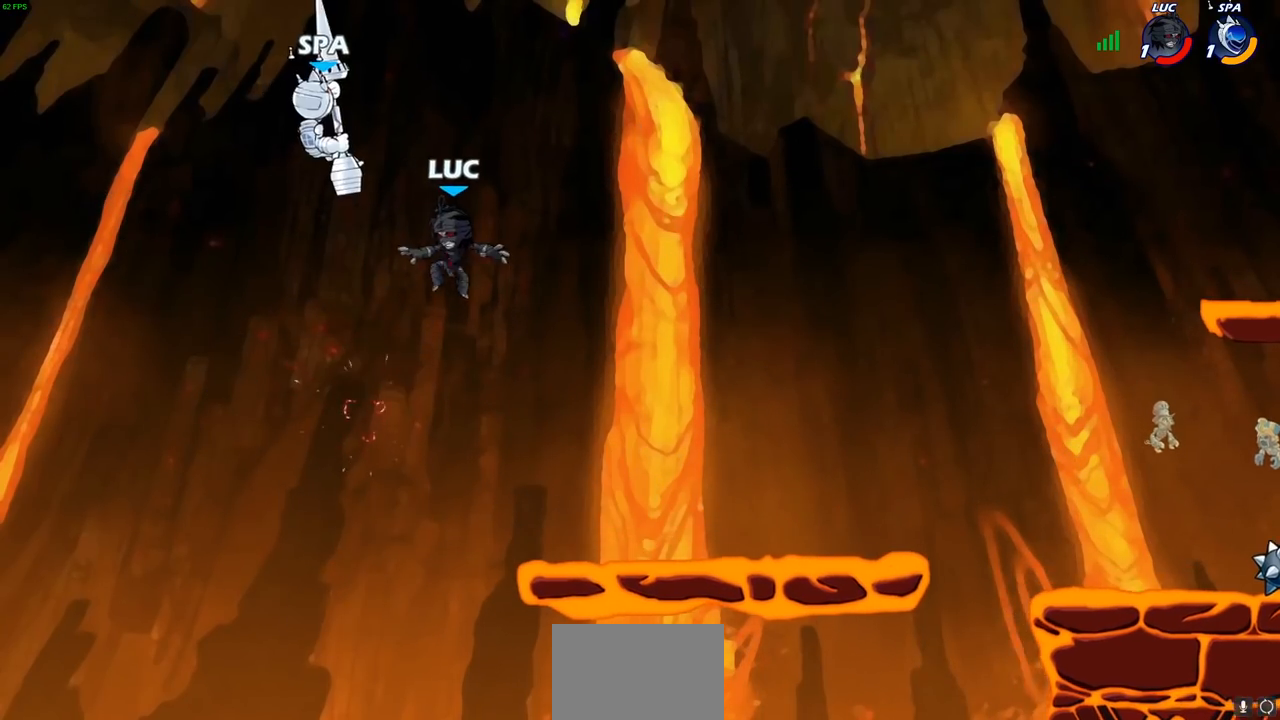
{"buttons": [], "left_stick": "up-right", "right_stick": "center", "events": [[33, "CROSS", "down"], [100, "CROSS", "up"], [100, "SQUARE", "down"], [100, "TRIANGLE", "down"], [100, "left_stick", "center"], [117, "TRIANGLE", "up"], [133, "SQUARE", "up"], [400, "left_stick", "up-right"]]}
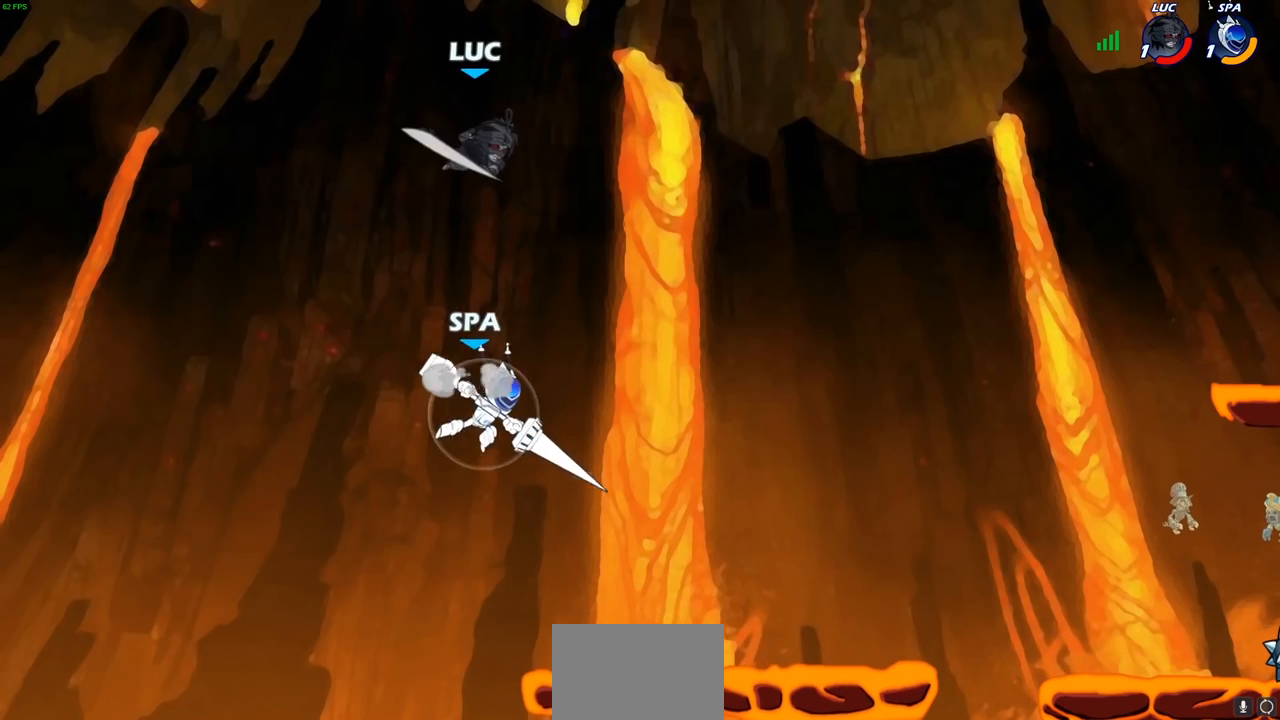
{"buttons": ["R1", "R2"], "left_stick": "up", "right_stick": "center", "events": [[383, "R2", "down"], [400, "R1", "down"], [433, "left_stick", "up"]]}
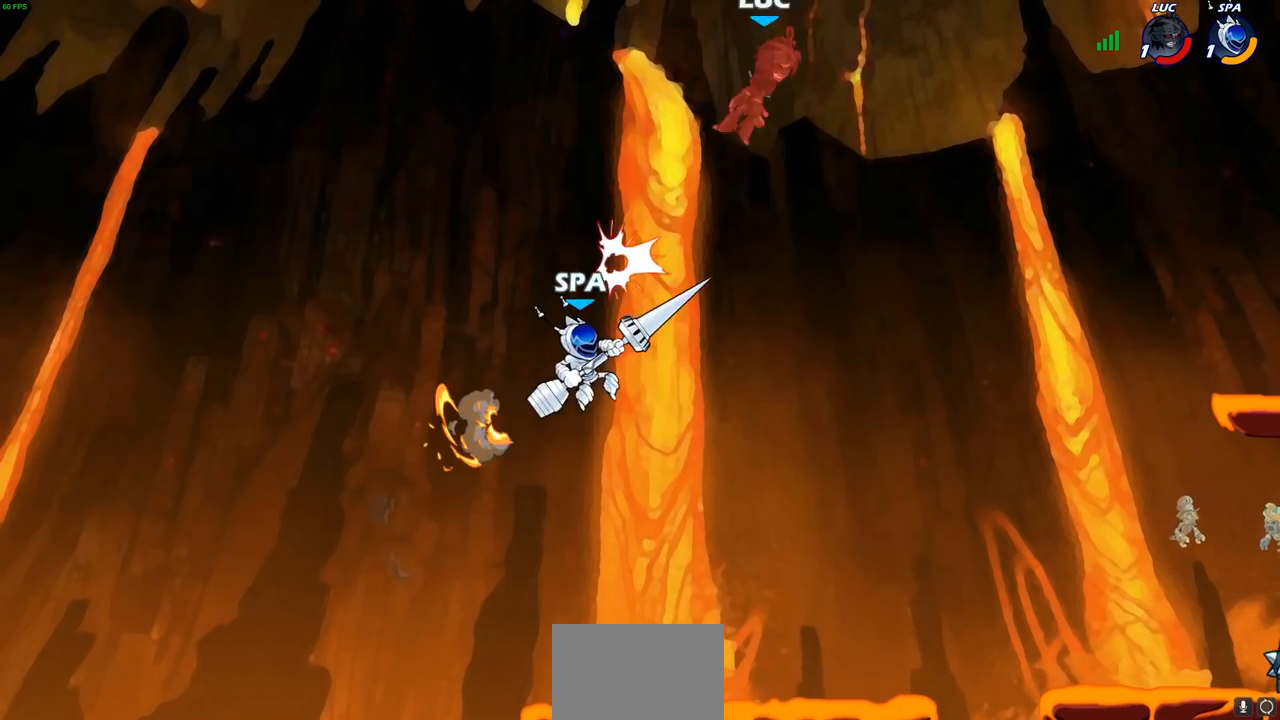
{"buttons": [], "left_stick": "left", "right_stick": "center", "events": [[17, "left_stick", "up-left"], [217, "R1", "up"], [233, "R2", "up"], [250, "left_stick", "left"]]}
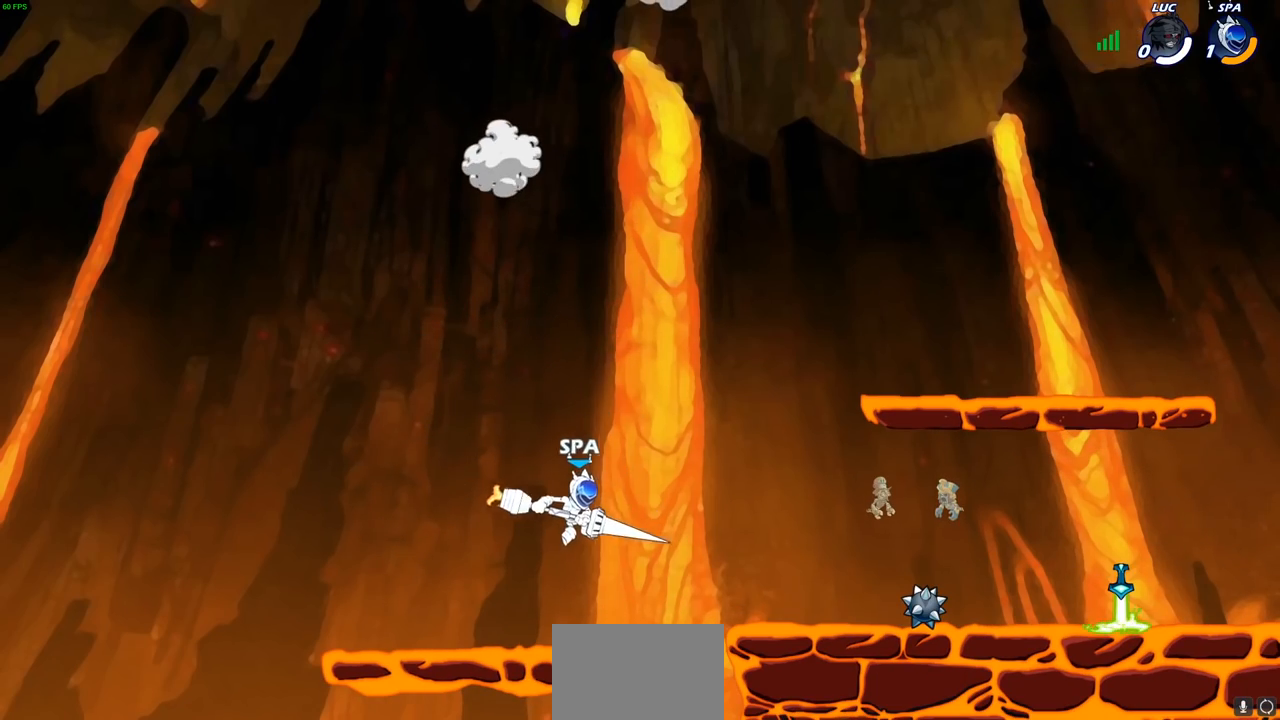
{"buttons": [], "left_stick": "center", "right_stick": "center", "events": [[350, "left_stick", "center"]]}
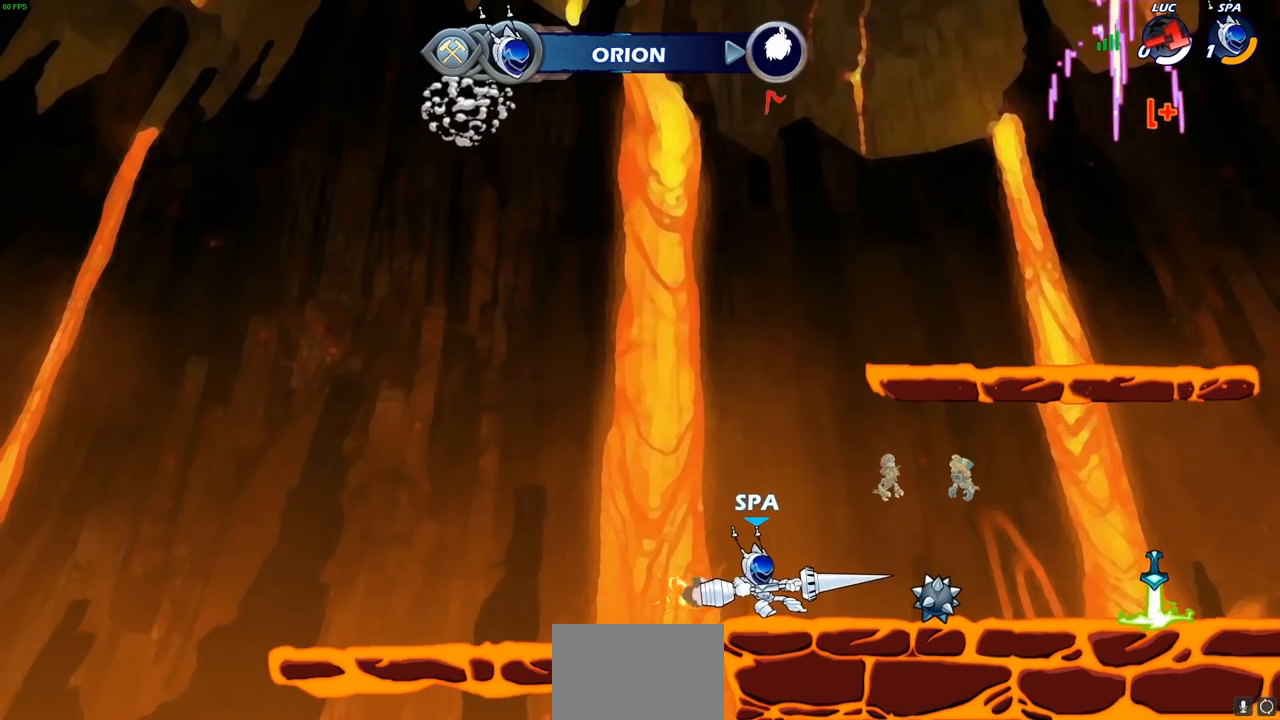
{"buttons": [], "left_stick": "center", "right_stick": "center", "events": []}
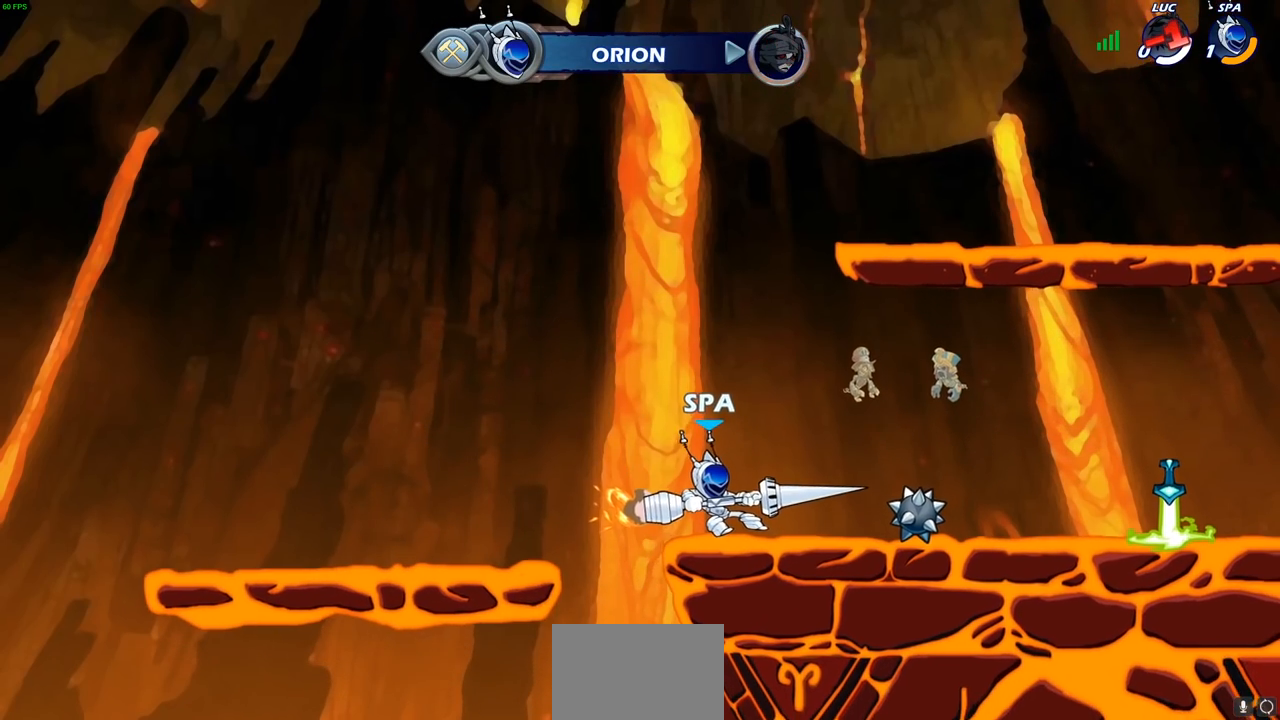
{"buttons": [], "left_stick": "center", "right_stick": "center", "events": []}
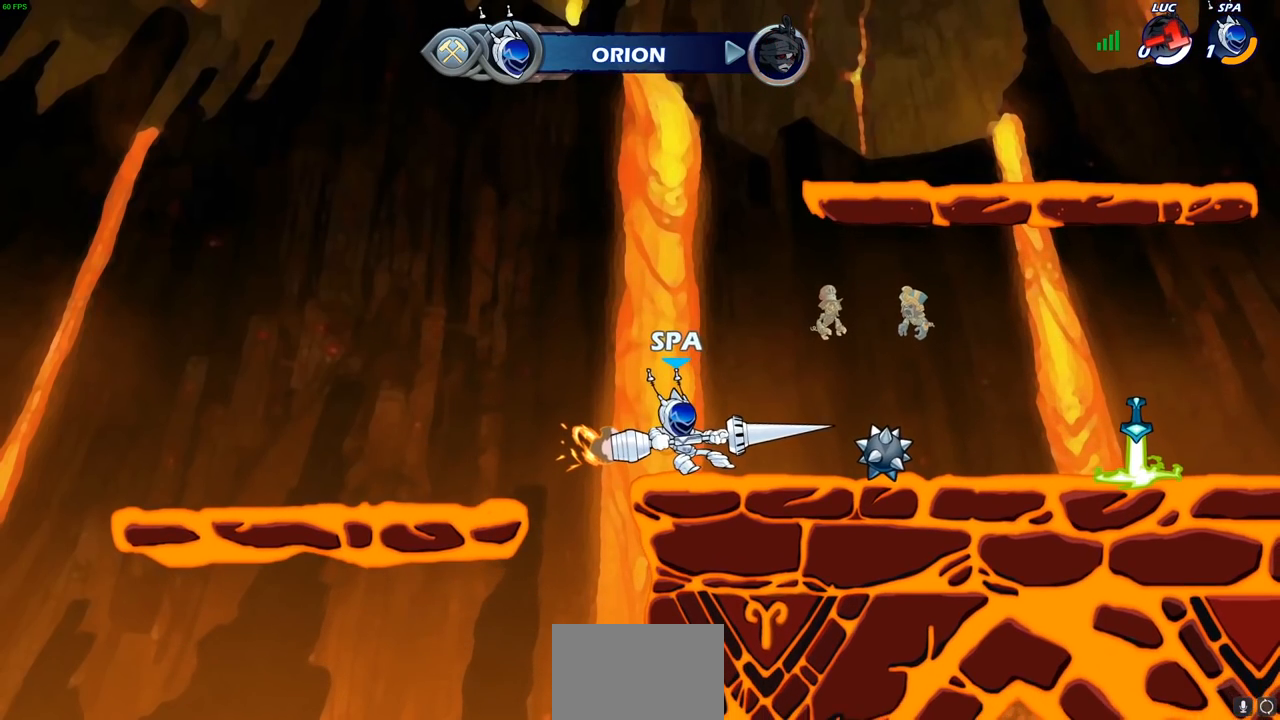
{"buttons": [], "left_stick": "center", "right_stick": "center", "events": []}
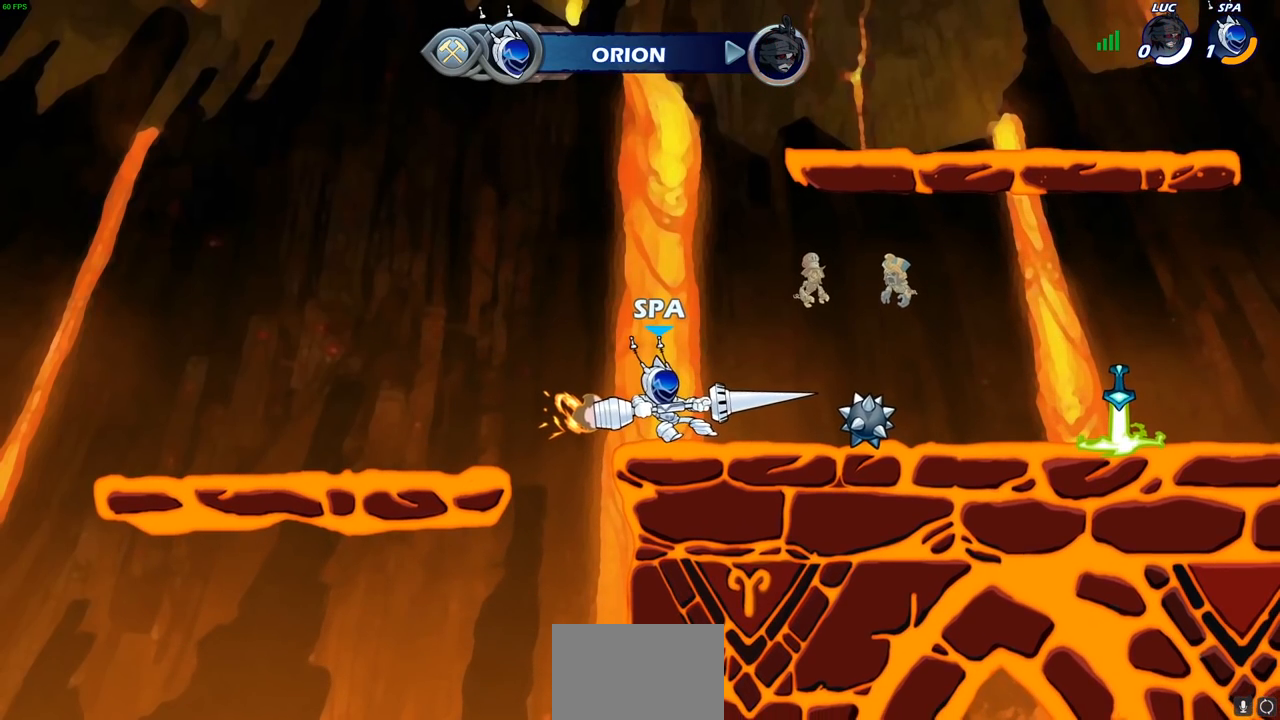
{"buttons": [], "left_stick": "center", "right_stick": "center", "events": []}
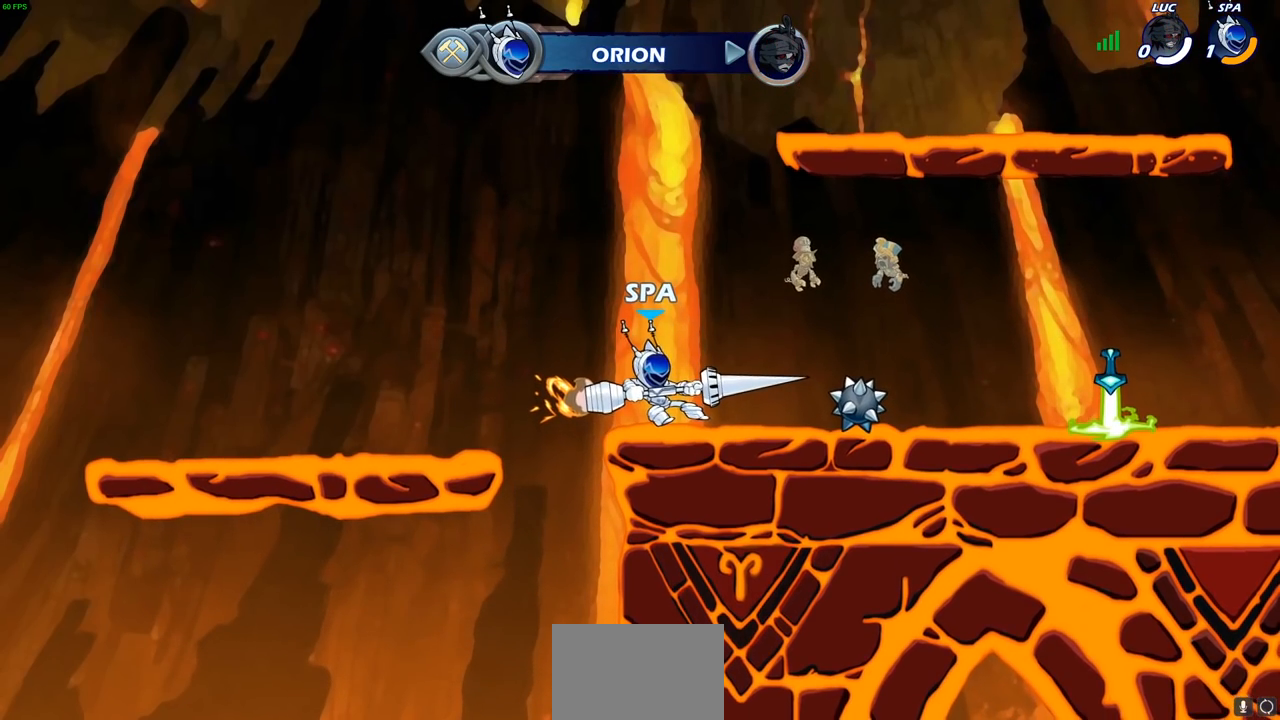
{"buttons": [], "left_stick": "center", "right_stick": "center", "events": []}
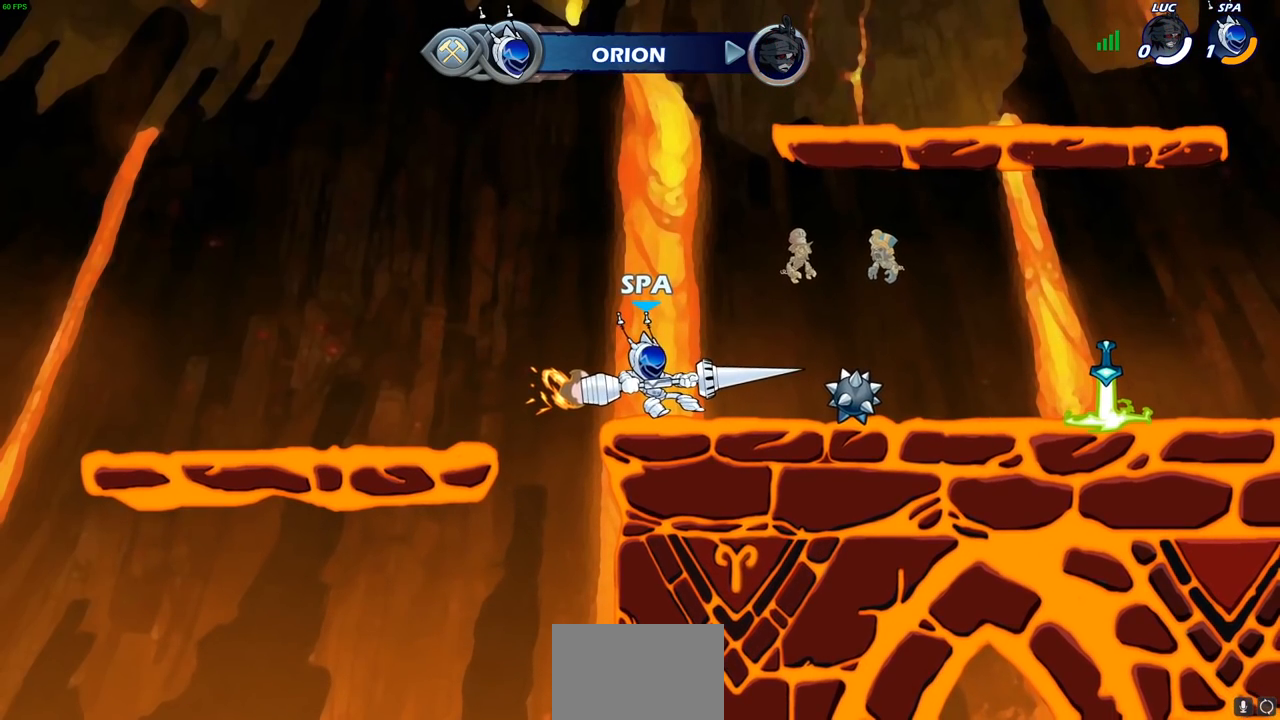
{"buttons": [], "left_stick": "center", "right_stick": "center", "events": []}
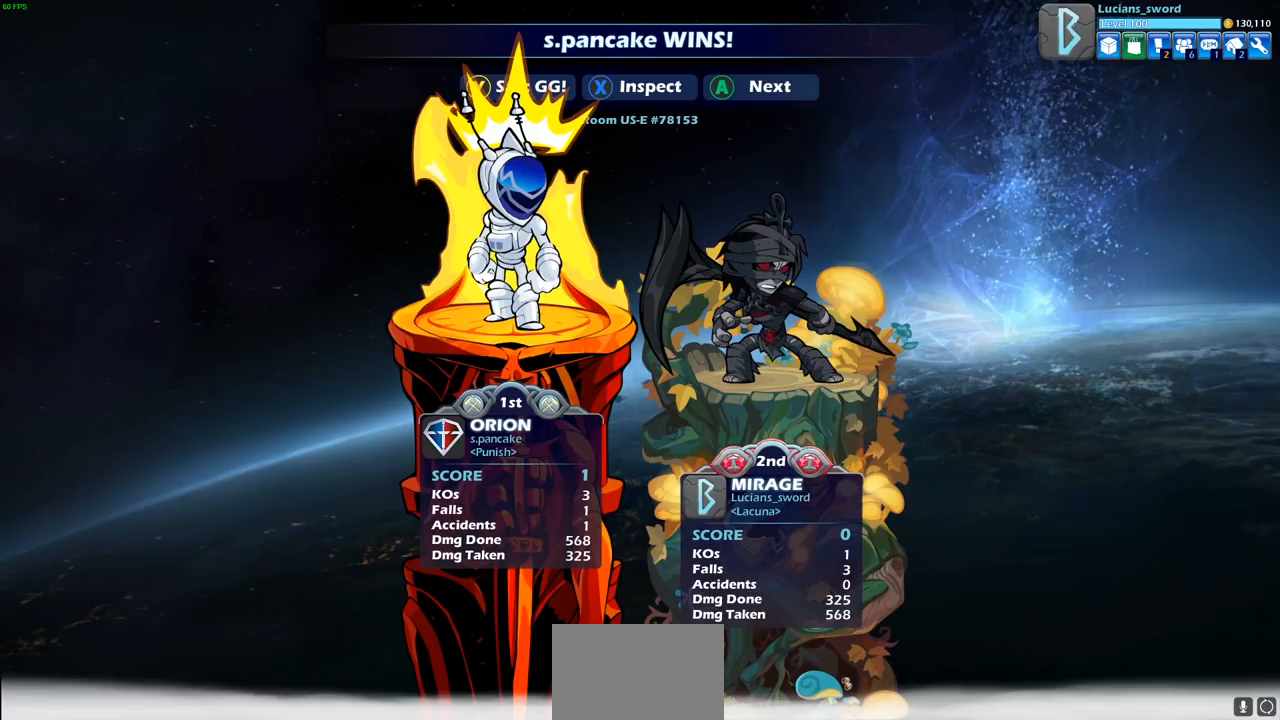
{"buttons": [], "left_stick": "center", "right_stick": "center", "events": []}
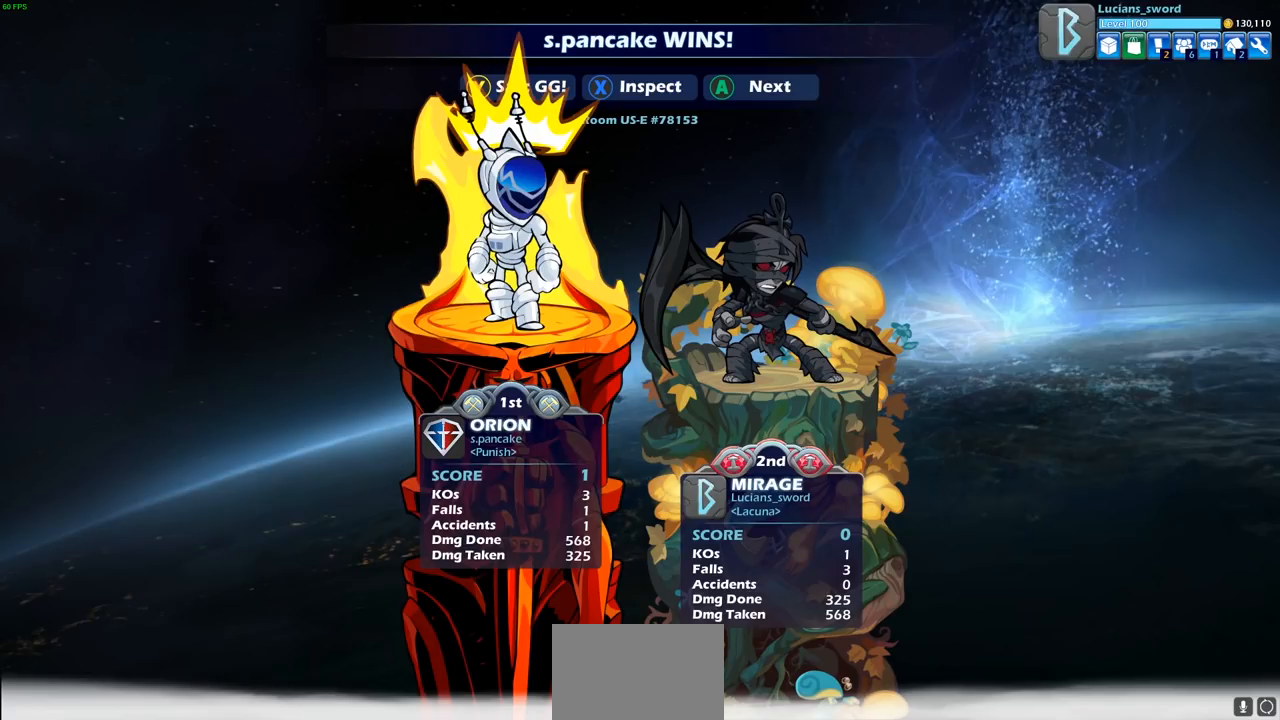
{"buttons": [], "left_stick": "center", "right_stick": "center", "events": []}
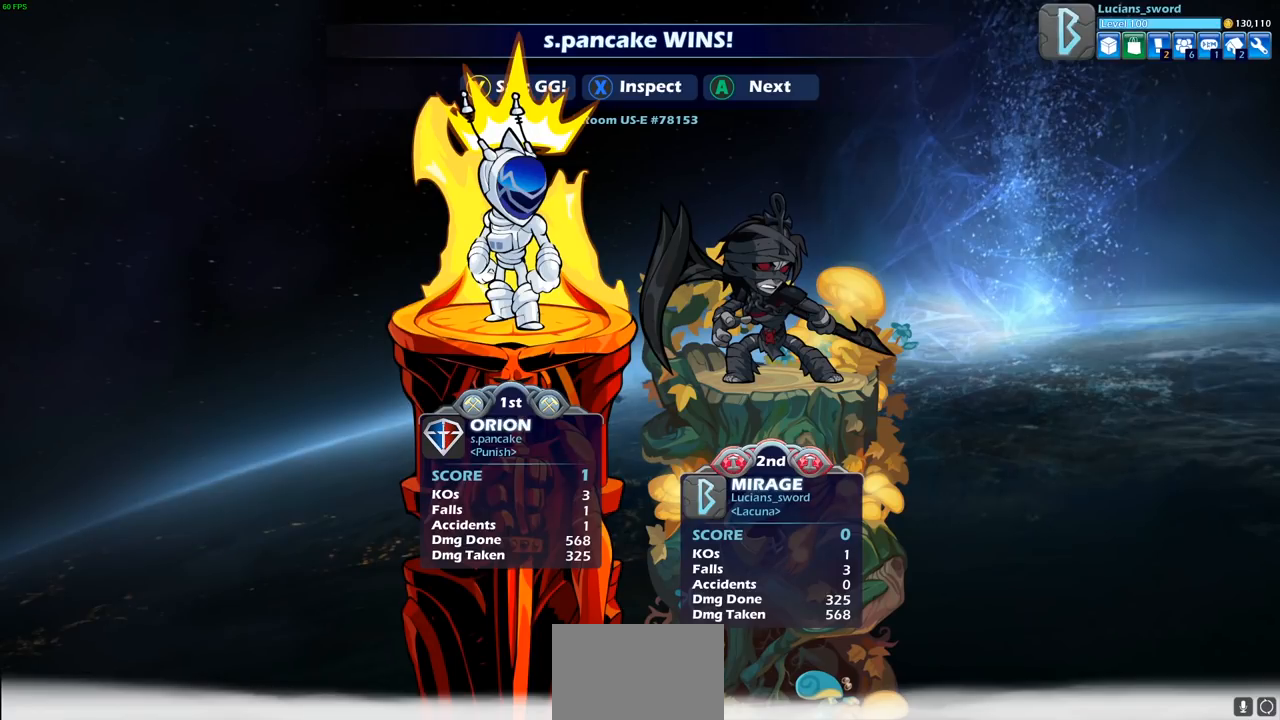
{"buttons": [], "left_stick": "center", "right_stick": "center", "events": []}
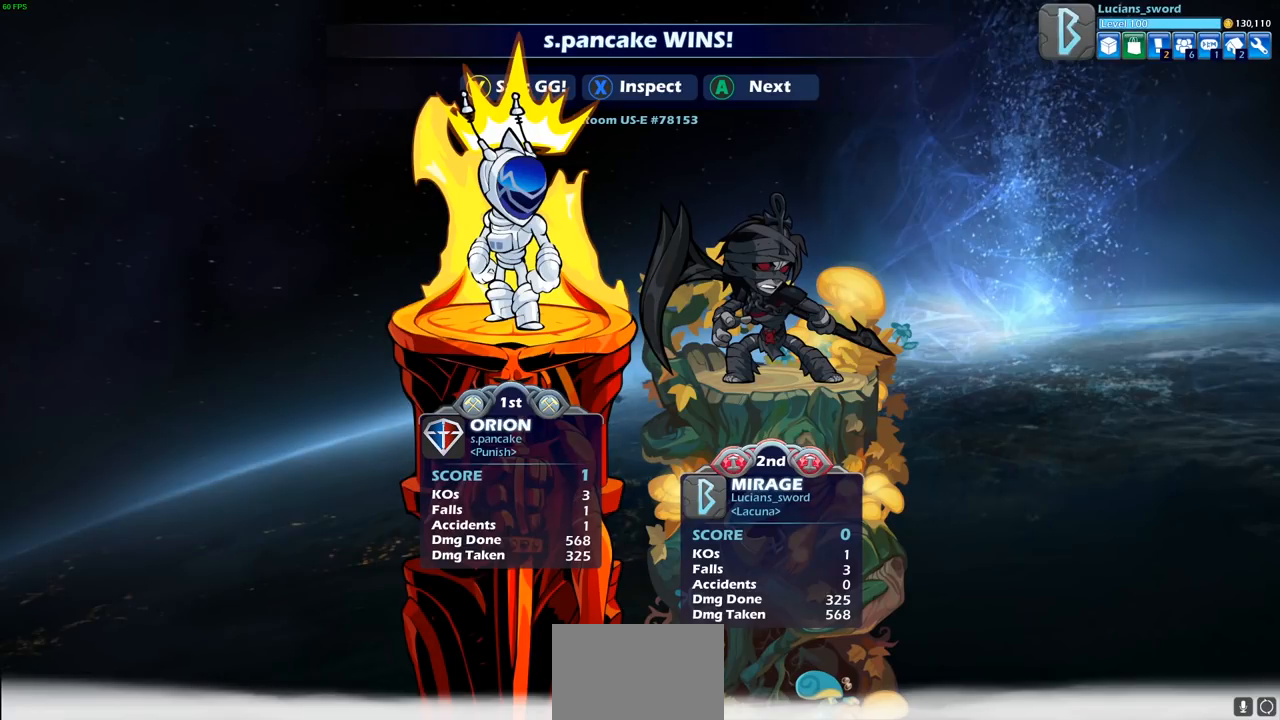
{"buttons": [], "left_stick": "center", "right_stick": "center", "events": []}
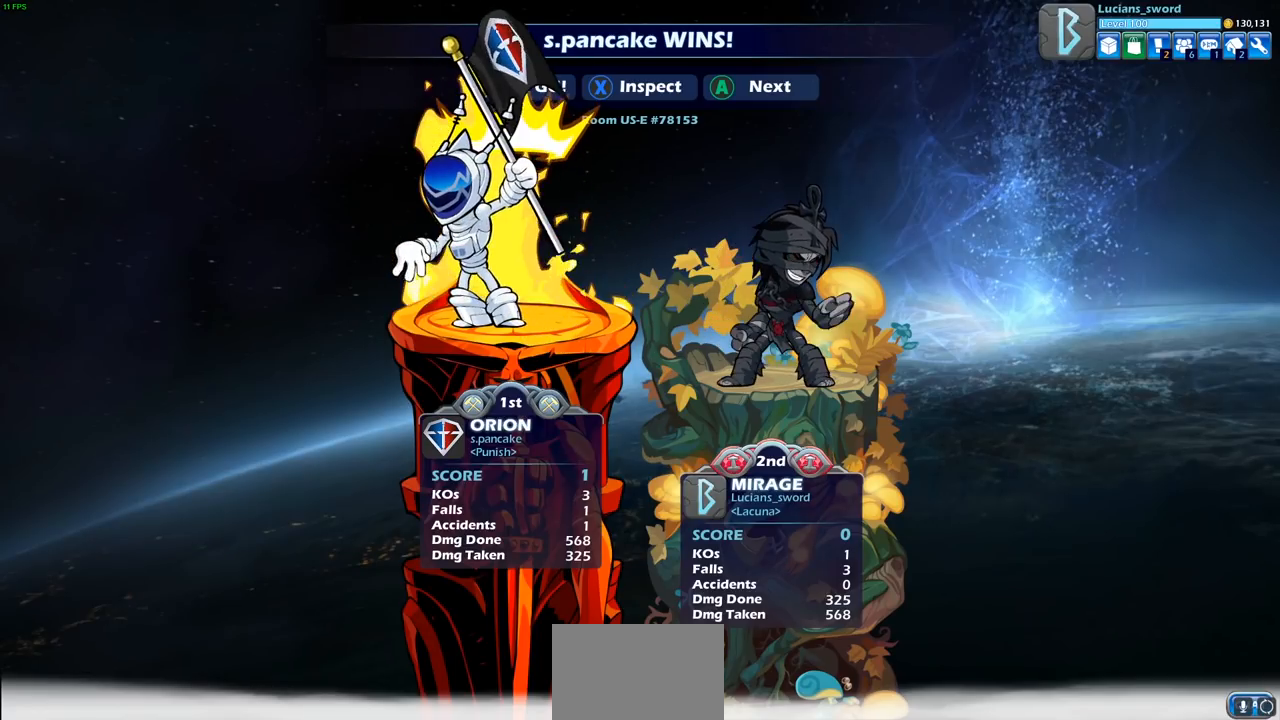
{"buttons": [], "left_stick": "center", "right_stick": "center", "events": [[383, "TRIANGLE", "down"], [500, "TRIANGLE", "up"]]}
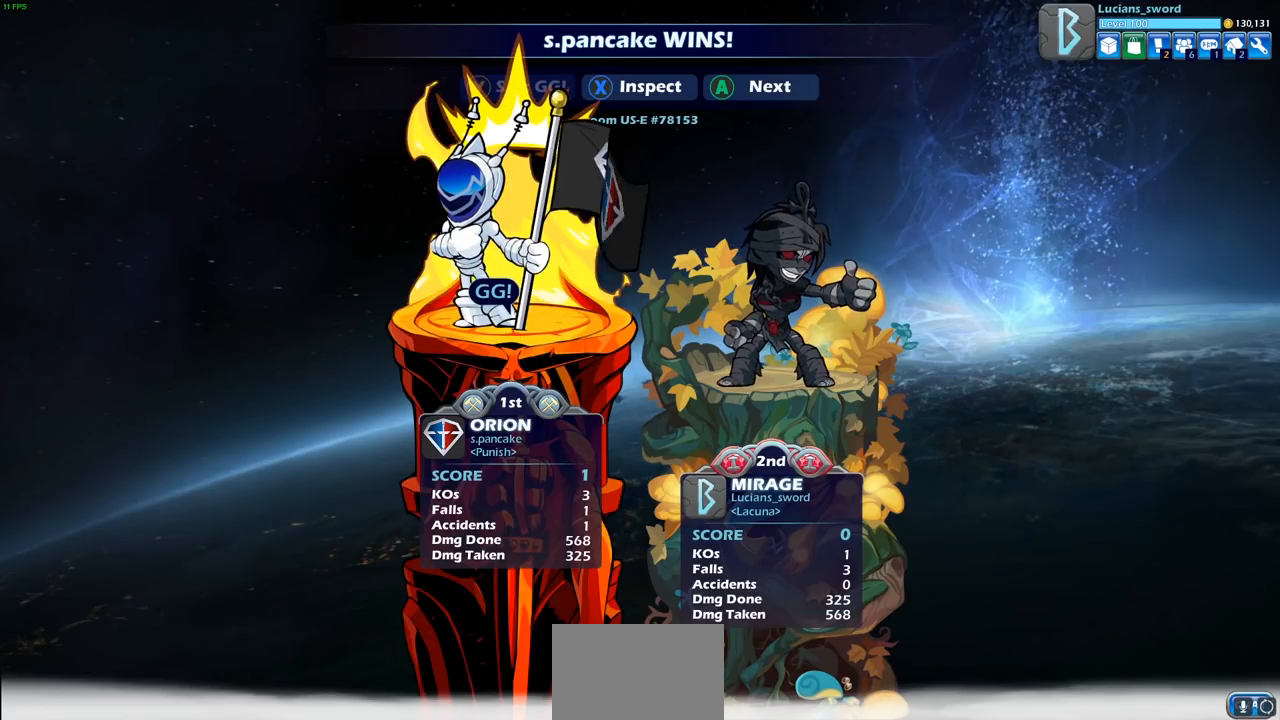
{"buttons": [], "left_stick": "center", "right_stick": "center", "events": []}
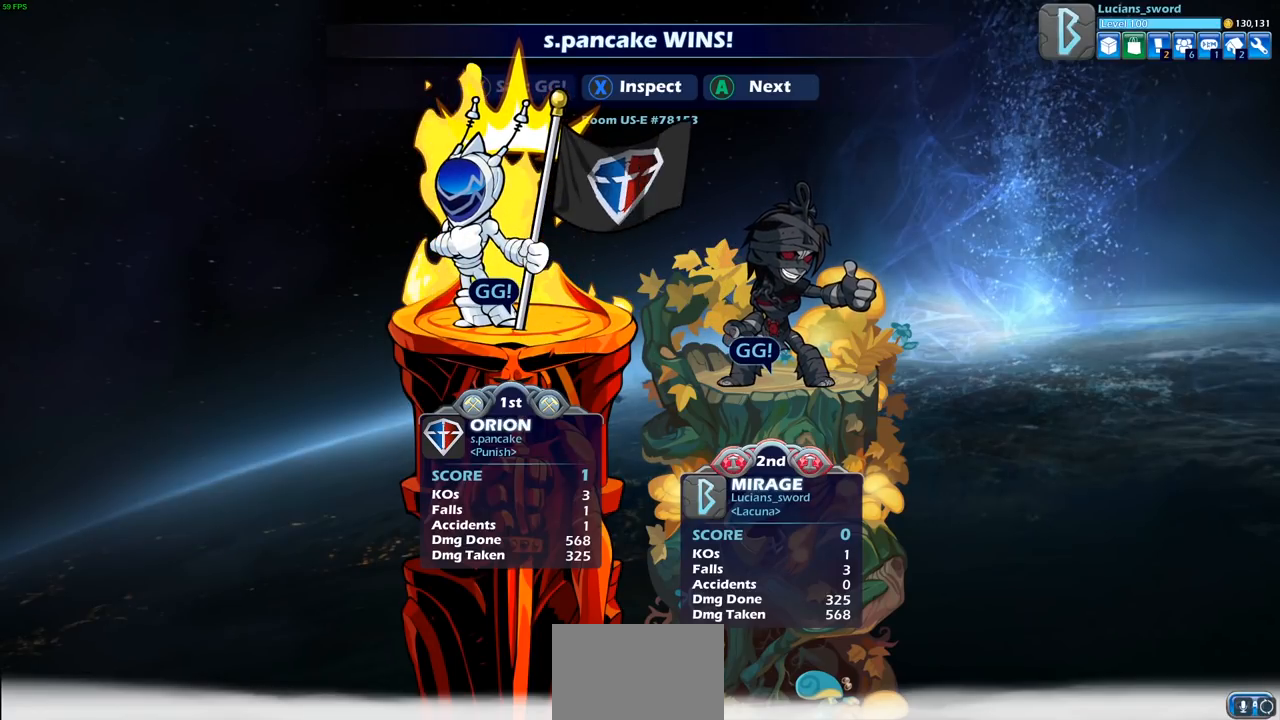
{"buttons": ["CROSS"], "left_stick": "center", "right_stick": "center", "events": [[50, "TRIANGLE", "down"], [83, "TRIANGLE", "up"], [100, "TRIANGLE", "down"], [117, "TRIANGLE", "up"], [200, "CROSS", "down"], [367, "CROSS", "up"], [417, "CROSS", "down"]]}
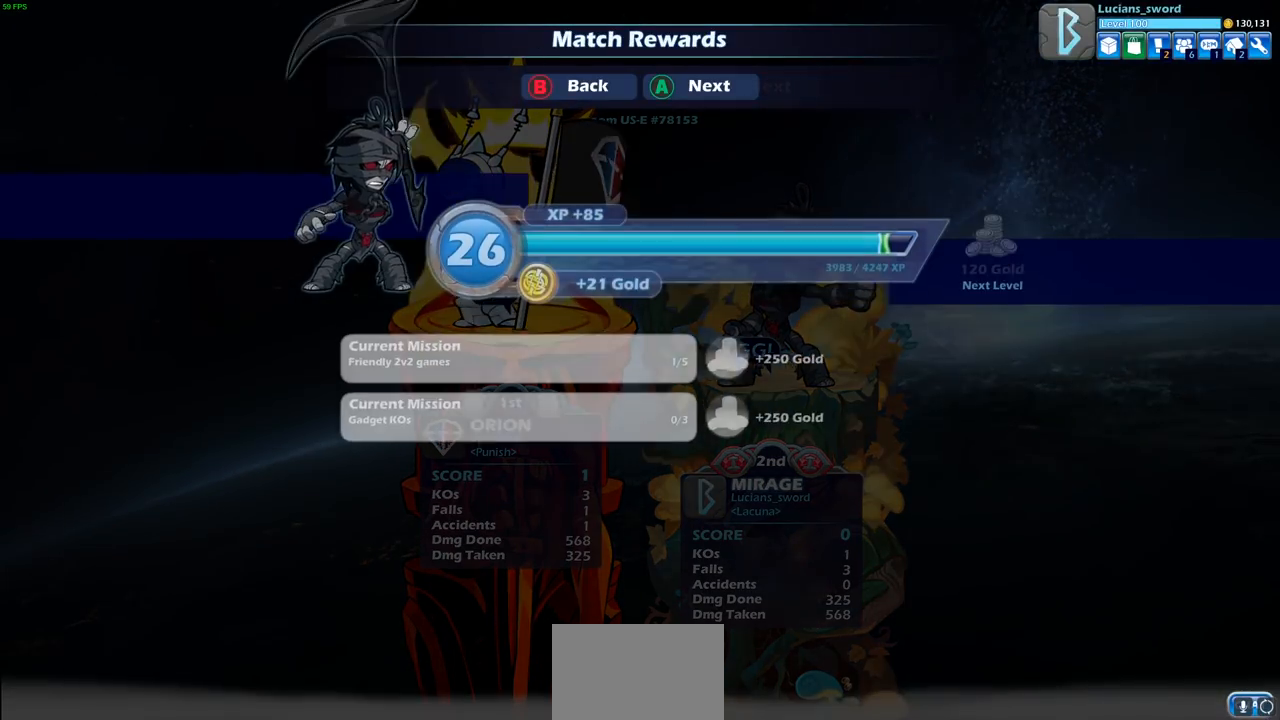
{"buttons": [], "left_stick": "center", "right_stick": "center", "events": [[50, "CROSS", "up"], [317, "CROSS", "down"], [383, "CROSS", "up"]]}
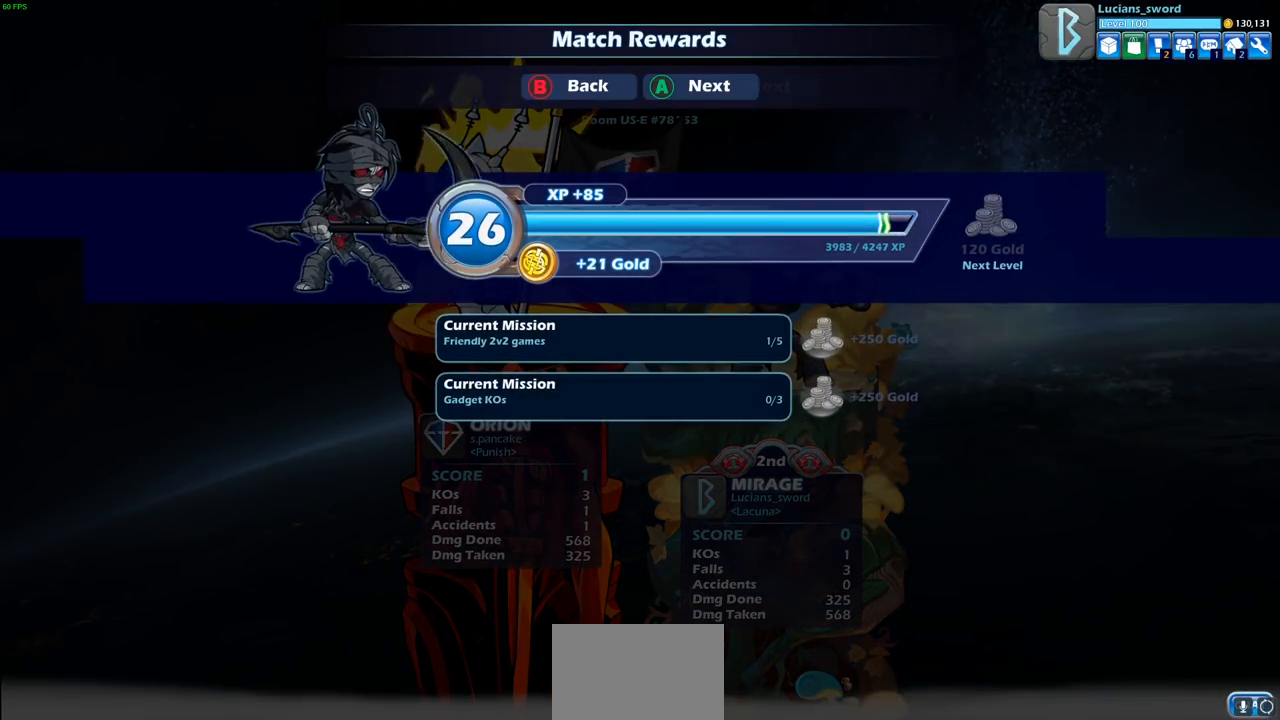
{"buttons": [], "left_stick": "center", "right_stick": "center", "events": []}
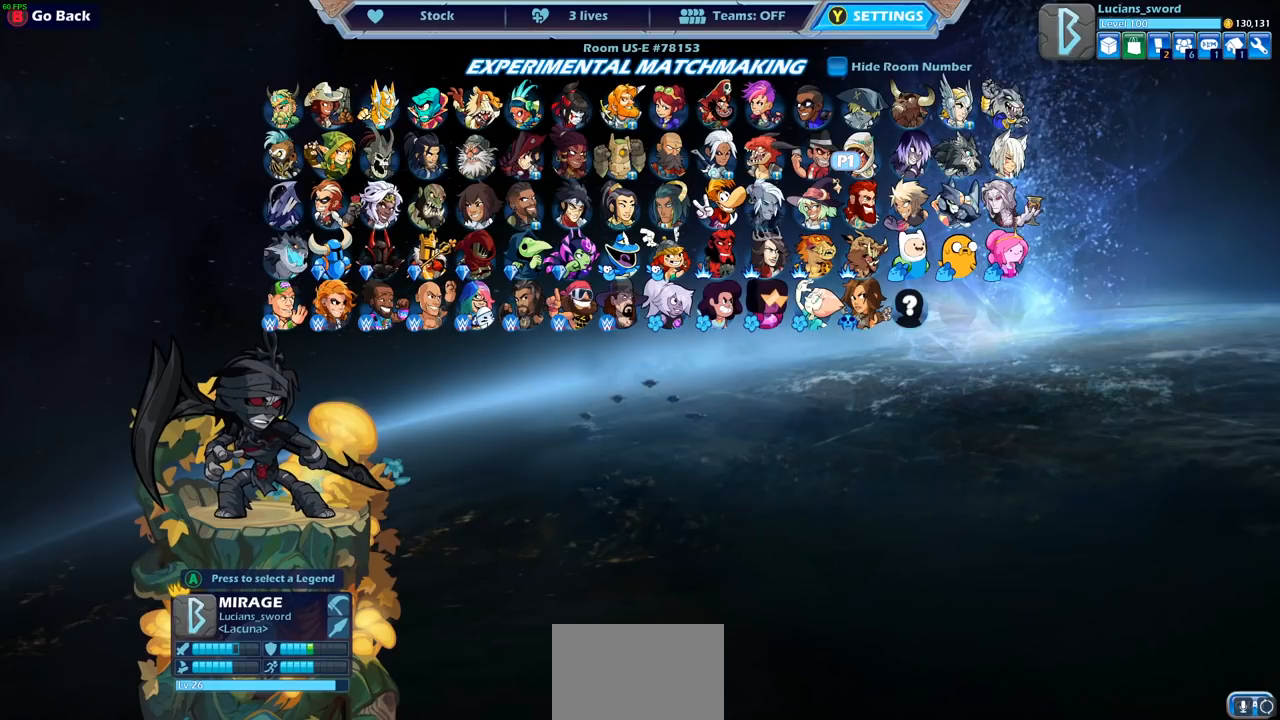
{"buttons": [], "left_stick": "center", "right_stick": "center", "events": []}
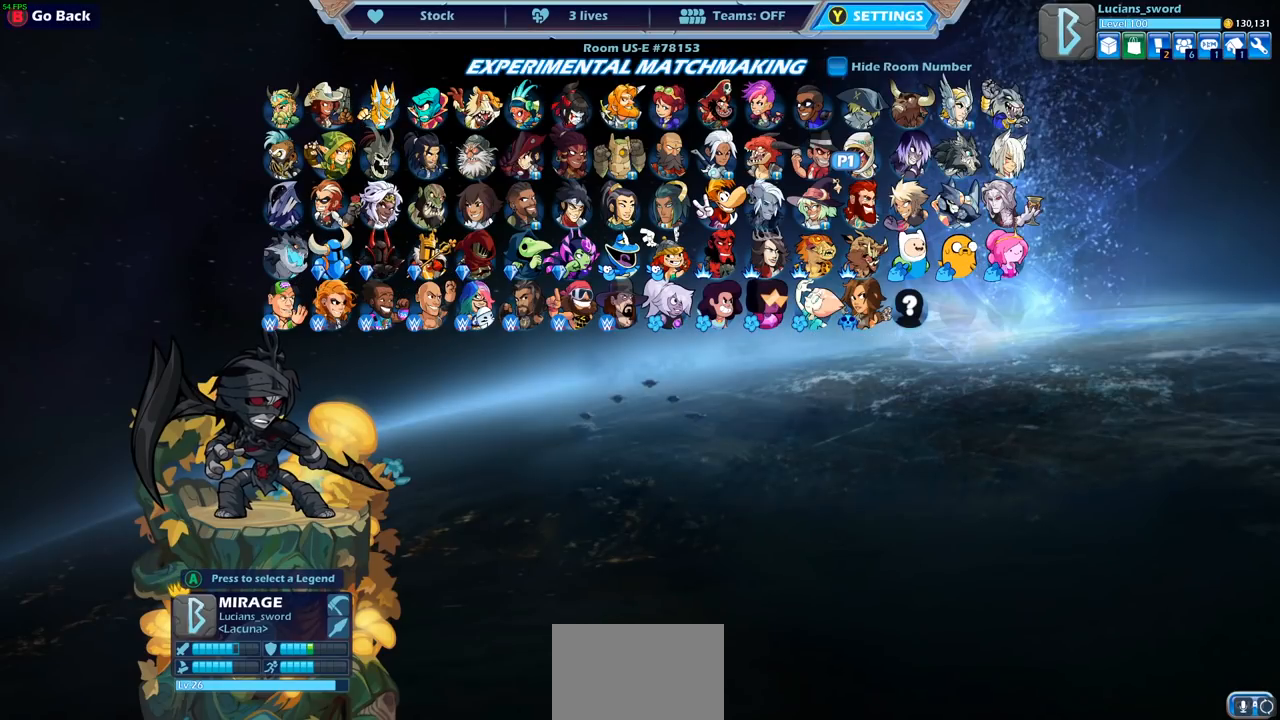
{"buttons": [], "left_stick": "center", "right_stick": "center", "events": []}
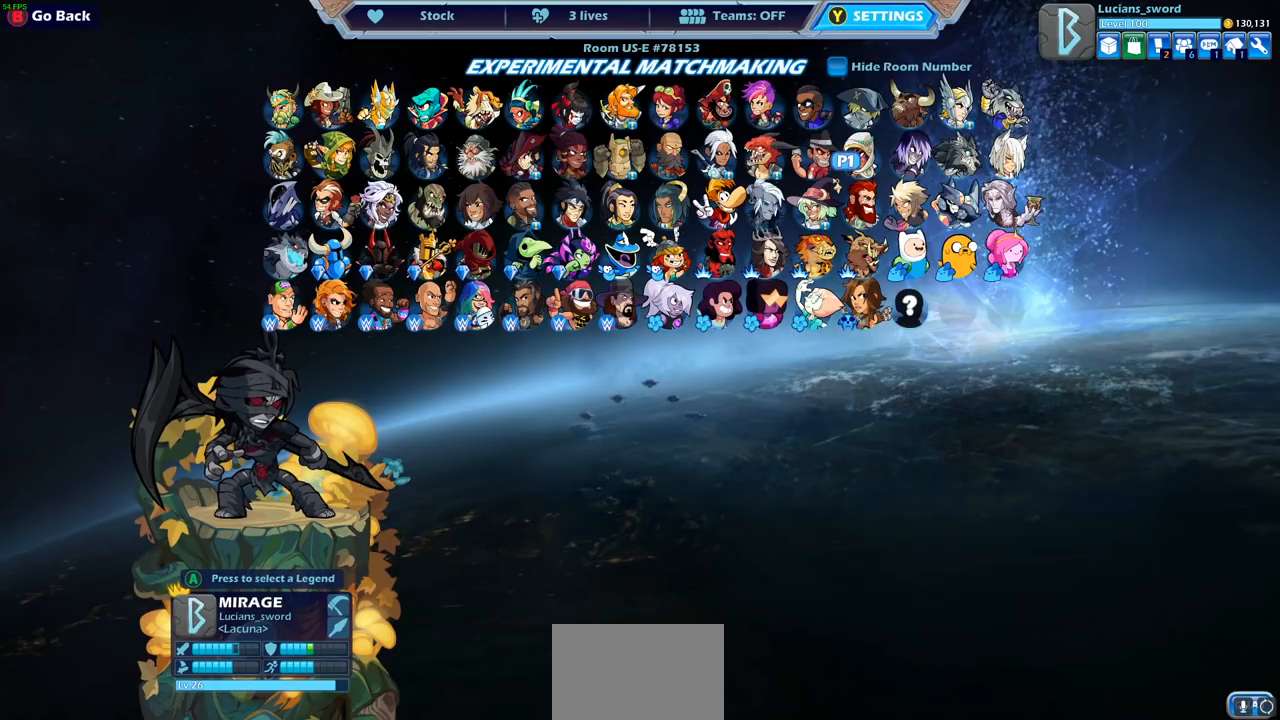
{"buttons": [], "left_stick": "center", "right_stick": "center", "events": []}
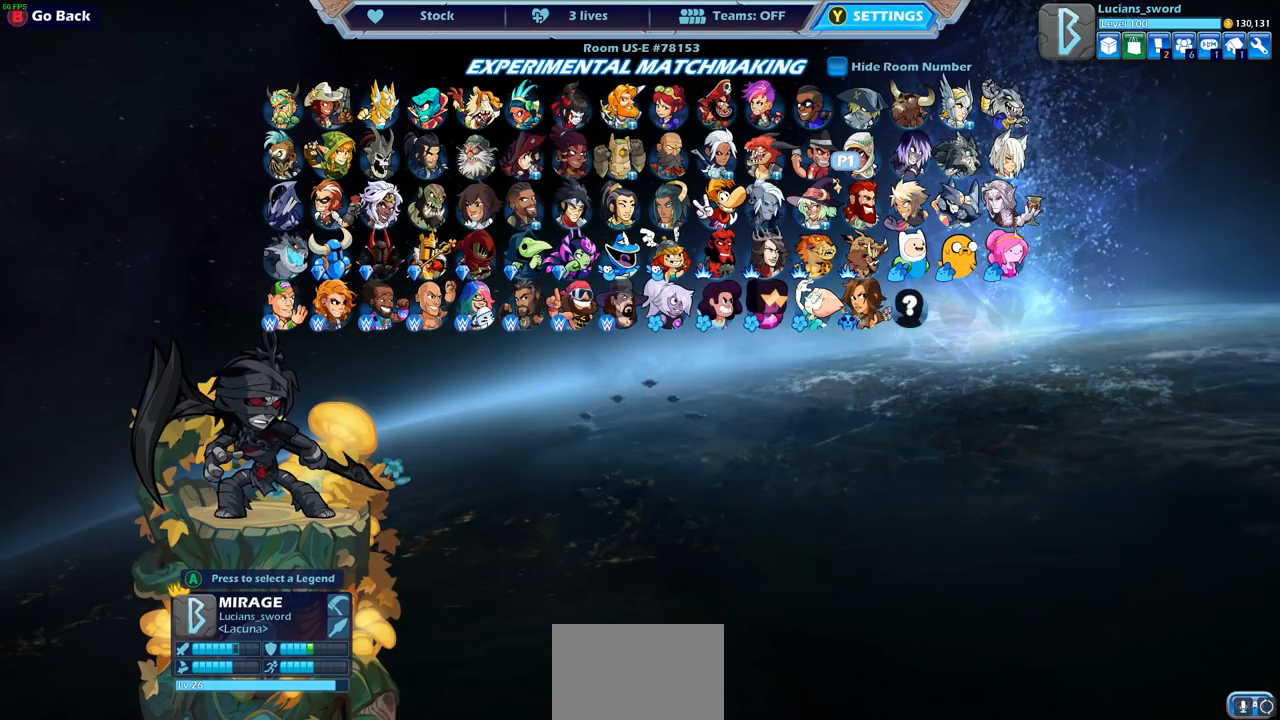
{"buttons": [], "left_stick": "center", "right_stick": "center", "events": []}
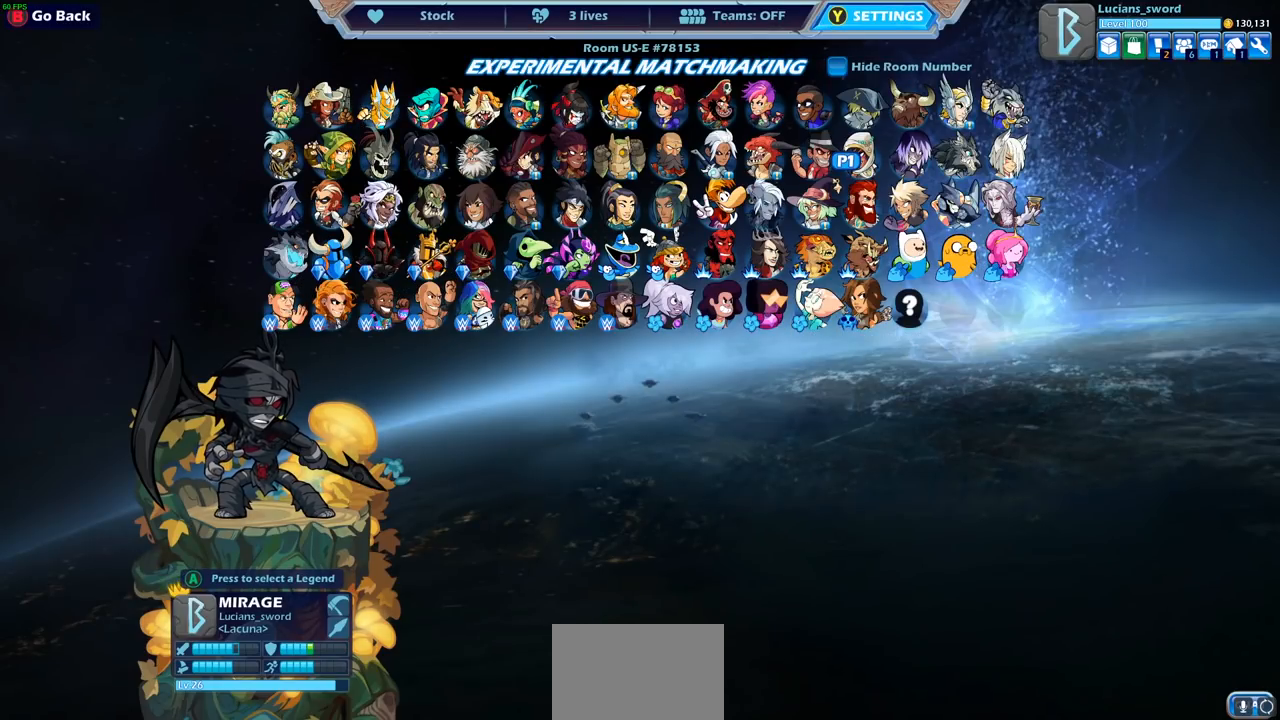
{"buttons": [], "left_stick": "center", "right_stick": "center", "events": [[383, "DPAD_LEFT", "down"], [500, "DPAD_LEFT", "up"]]}